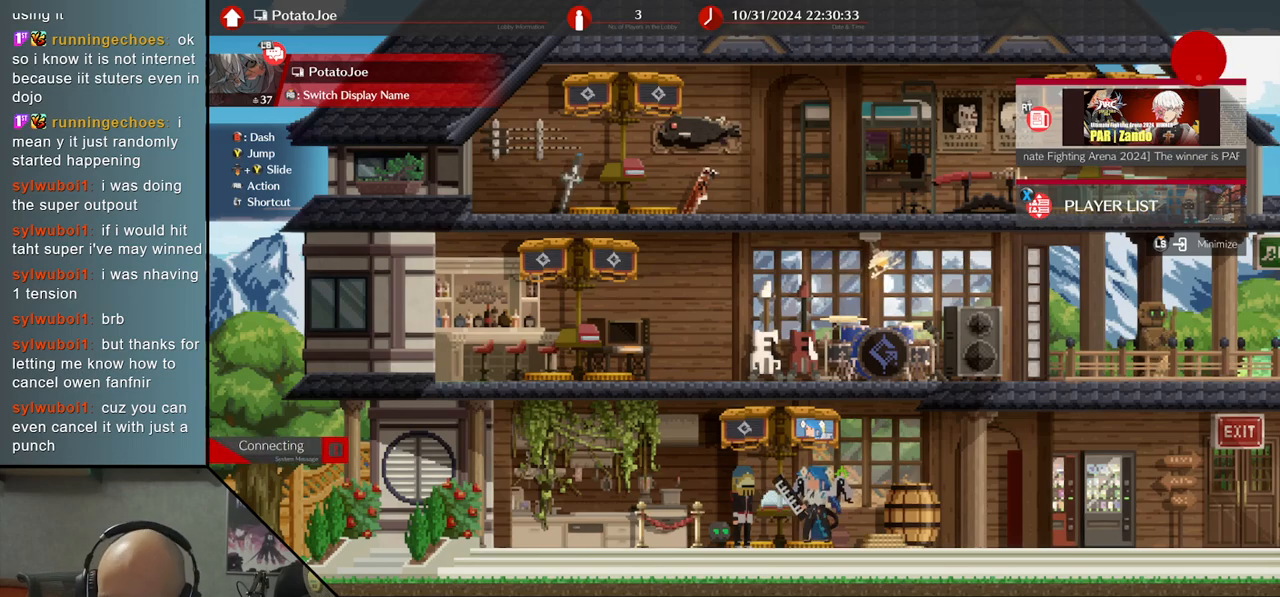
Gameplay with a controller (arcade stick); each line is a JSON object with the inputs held at the frame after it. "events" lists button and stick changes between this image and that frame as [ms after this image, input, new state], when the widget could be followed in between. Not read: L3 R3.
{"buttons": [], "left_stick": "center", "events": [[117, "CROSS", "down"], [217, "CROSS", "up"]]}
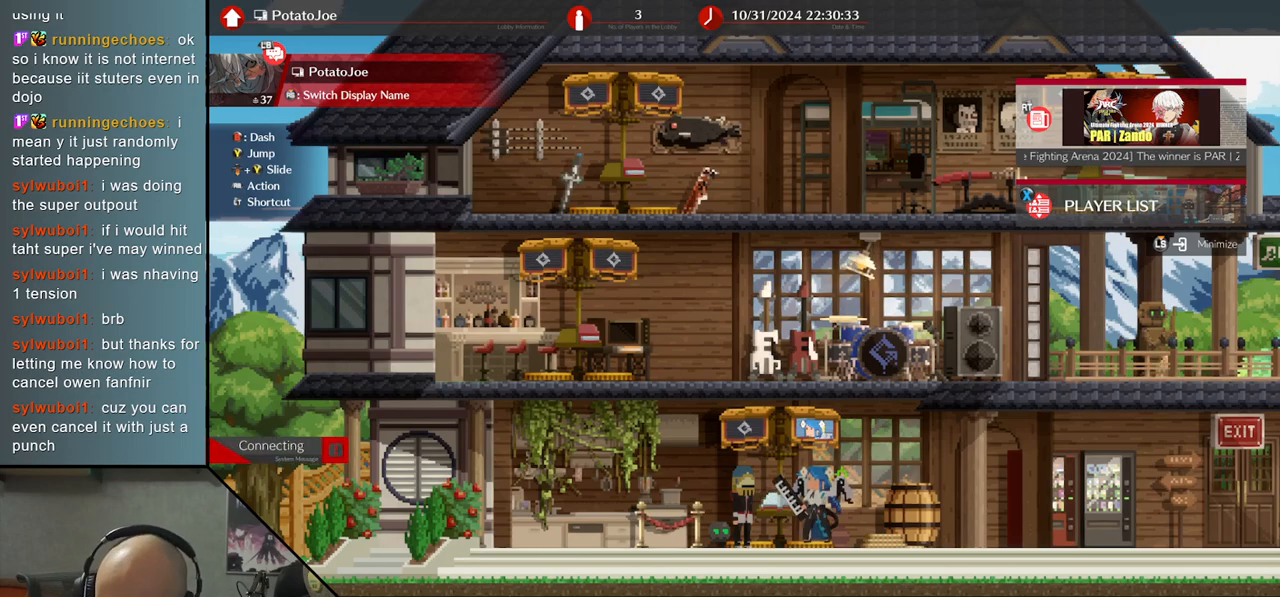
{"buttons": [], "left_stick": "center", "events": []}
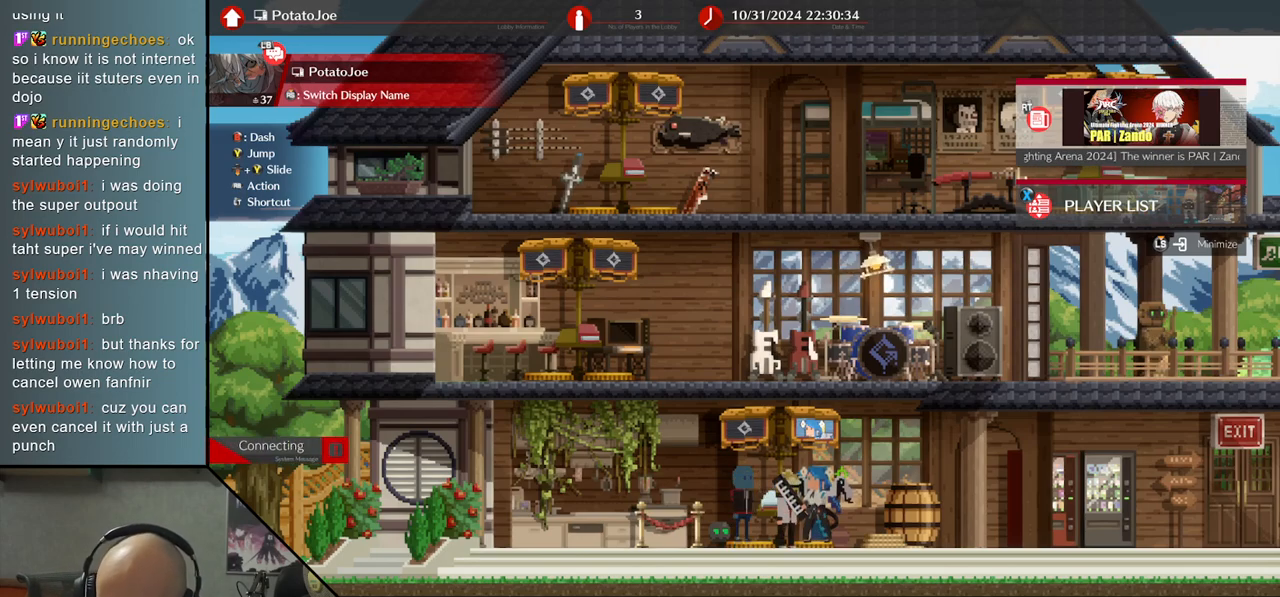
{"buttons": [], "left_stick": "center", "events": []}
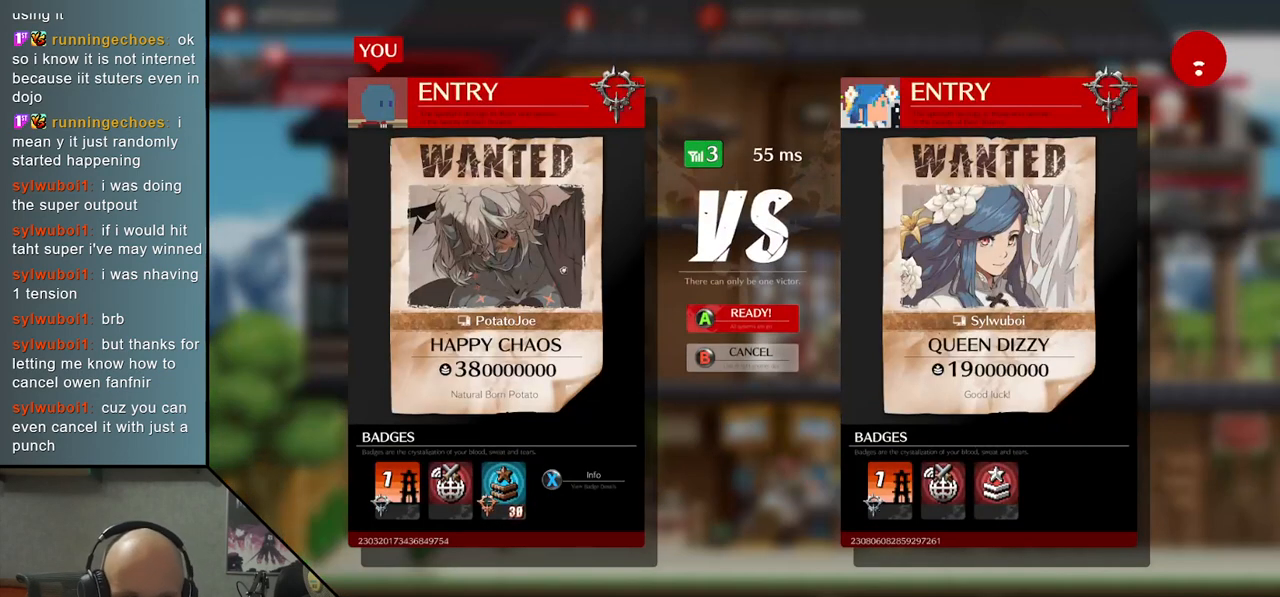
{"buttons": [], "left_stick": "center", "events": [[50, "CROSS", "down"], [117, "CROSS", "up"]]}